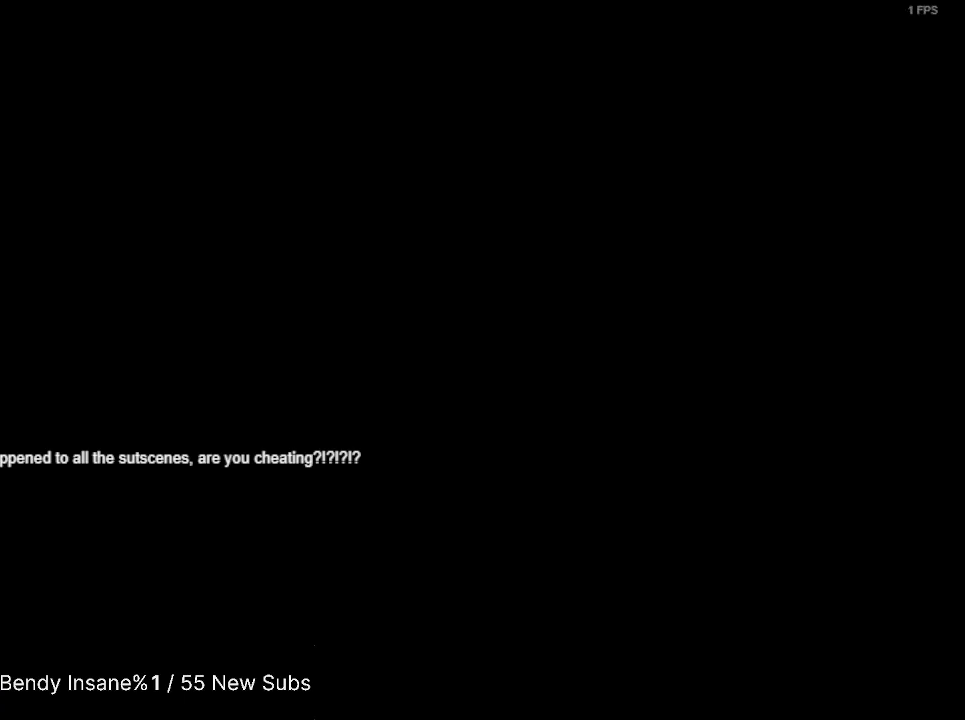
Gameplay with keyboard and mouse; each line is a JSON object with the keys and mouse buttons held at the frame after it. "events" lists presses ("down") and releases ("up") of "1", "2", "3", "4", "5", "a", "alt", "c", "caps_lock", "ctrl", "d", "e", "f", "g", "q", "r", "s", "shift", "space", "t", "tab", "v", "w", "x", "z", "mouse_left", "mouse_wheel" and "mouse_right" between this image and that frame as [ms after this image, input, new state], when the widget could be followed in between. "mouse_left", "mouse_wheel", "mouse_right" = the "left", "wheel", "right" buttons of the "mouse" list. No other keys are recorded. "wheel" means that the mouse wheel is clicked or scrolled. Not read: mouse_move.
{"keys": ["shift", "w"], "mouse": [], "events": [[233, "shift", "down"], [267, "w", "down"]]}
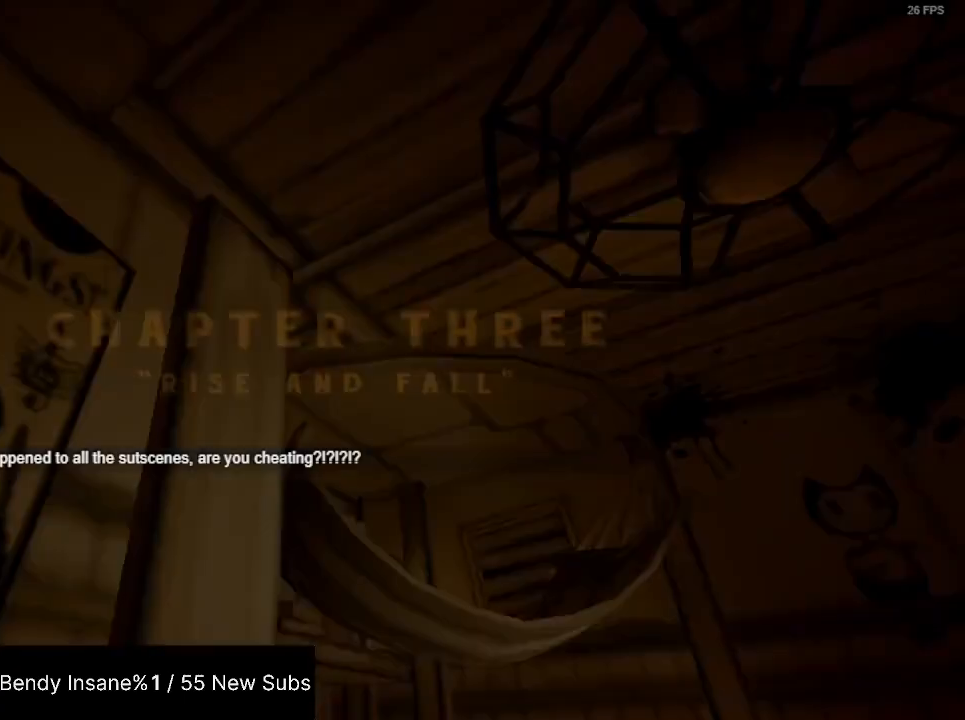
{"keys": ["shift", "w"], "mouse": [], "events": []}
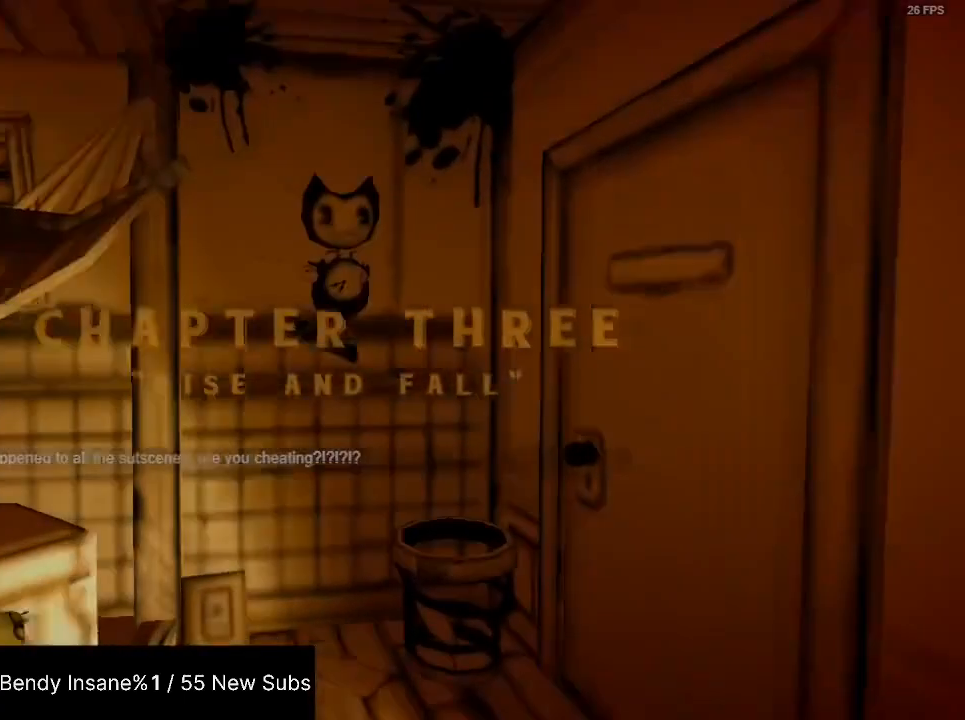
{"keys": ["e", "shift", "w"], "mouse": [], "events": [[200, "e", "down"], [400, "e", "up"], [433, "e", "down"]]}
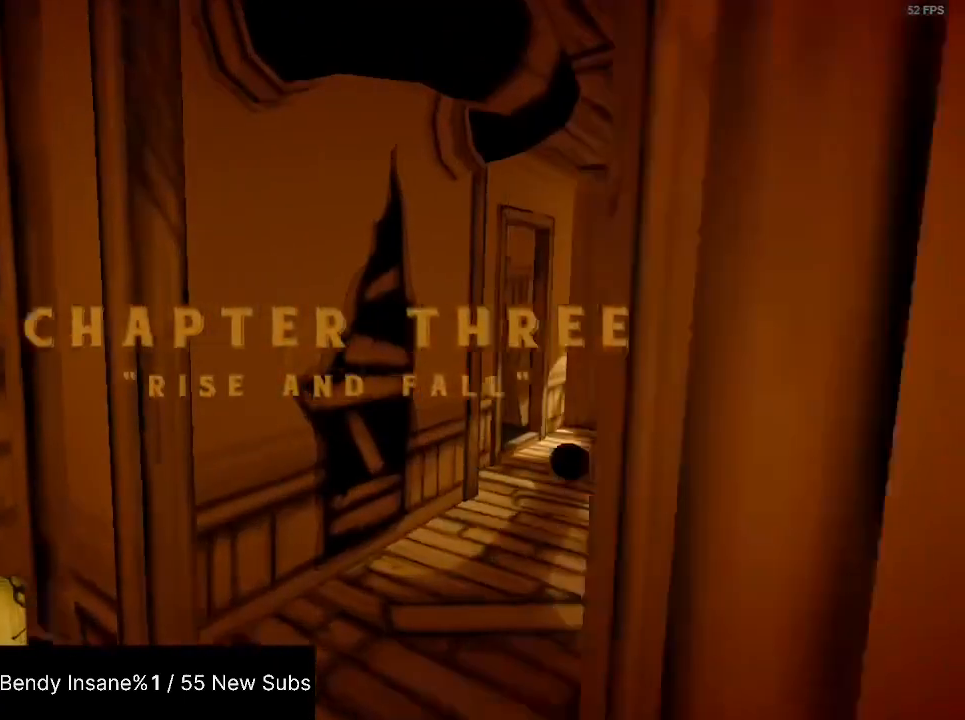
{"keys": ["shift", "w"], "mouse": [], "events": [[33, "e", "up"]]}
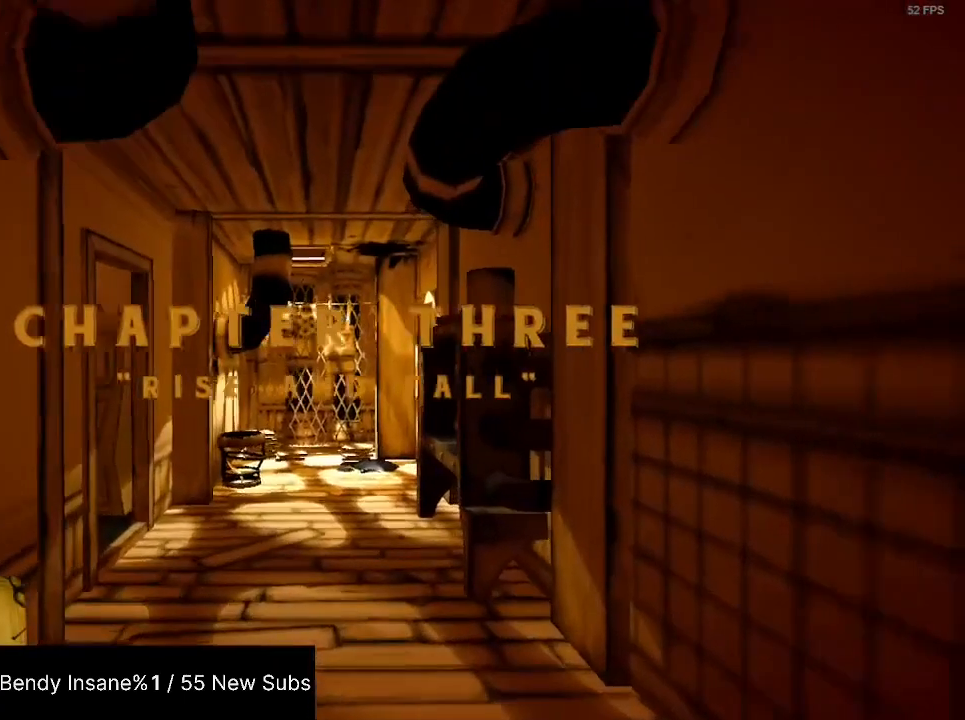
{"keys": ["shift", "w"], "mouse": [], "events": []}
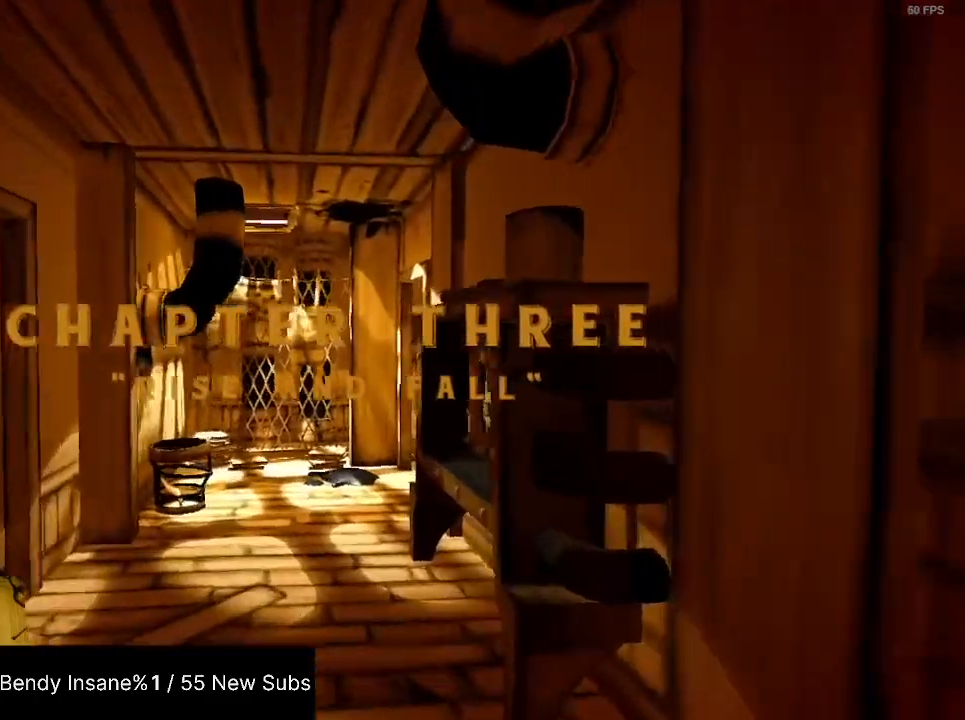
{"keys": ["shift", "w"], "mouse": [], "events": []}
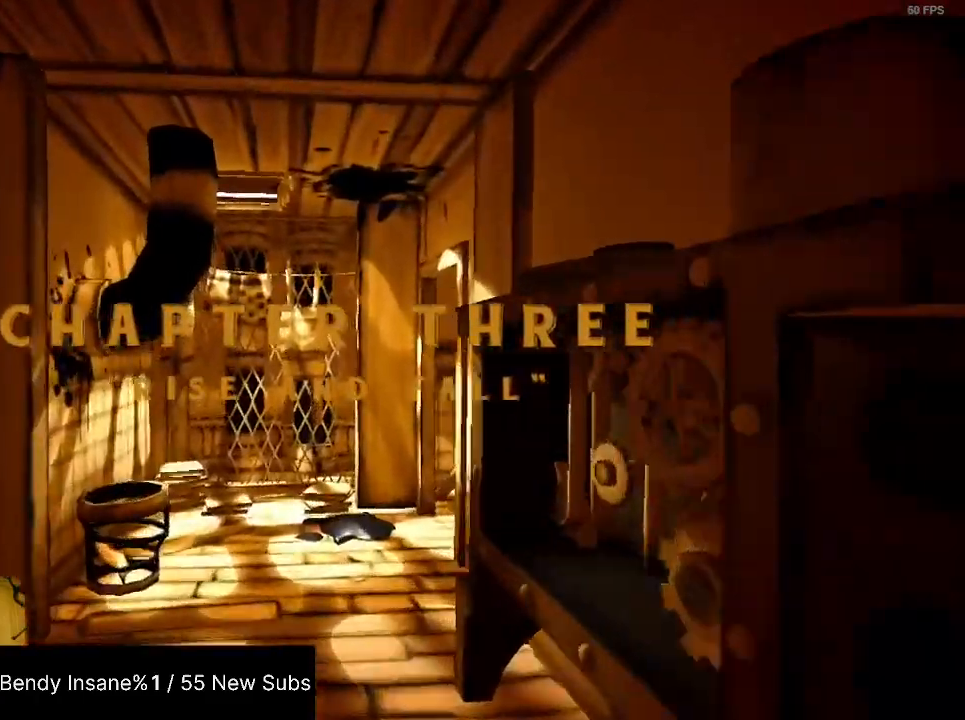
{"keys": ["shift", "w"], "mouse": [], "events": []}
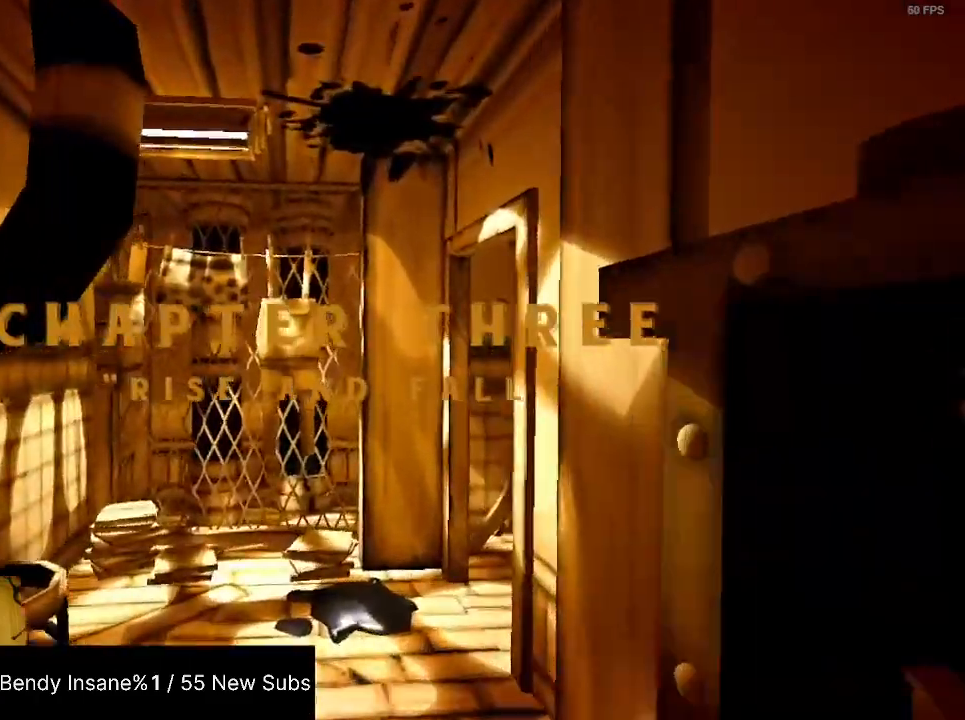
{"keys": ["shift", "w"], "mouse": [], "events": []}
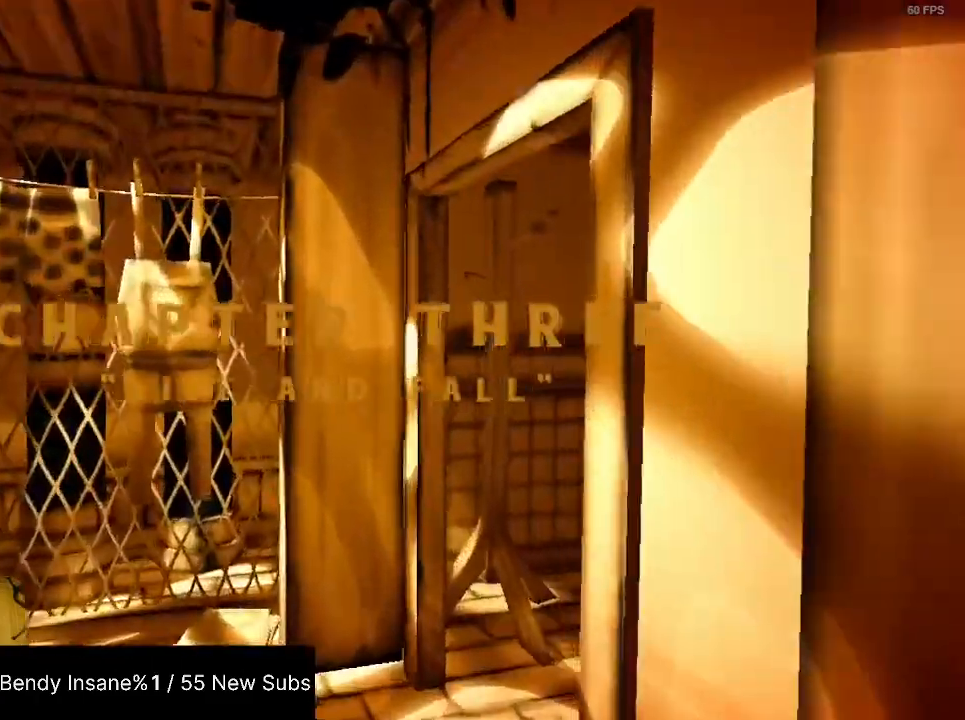
{"keys": ["shift", "w"], "mouse": [], "events": []}
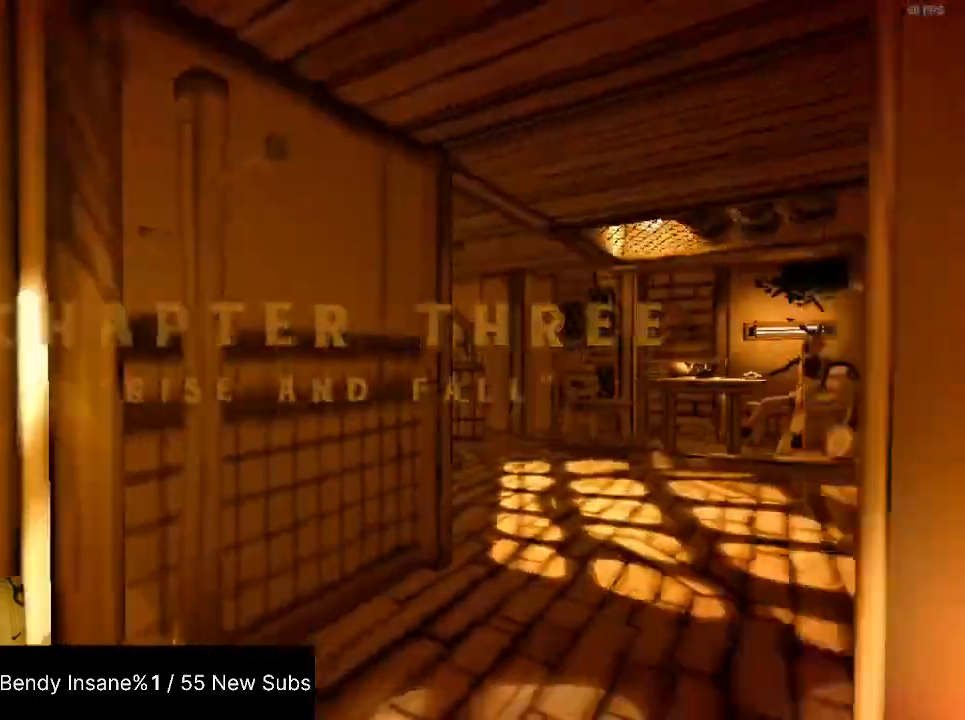
{"keys": ["shift", "w"], "mouse": [], "events": []}
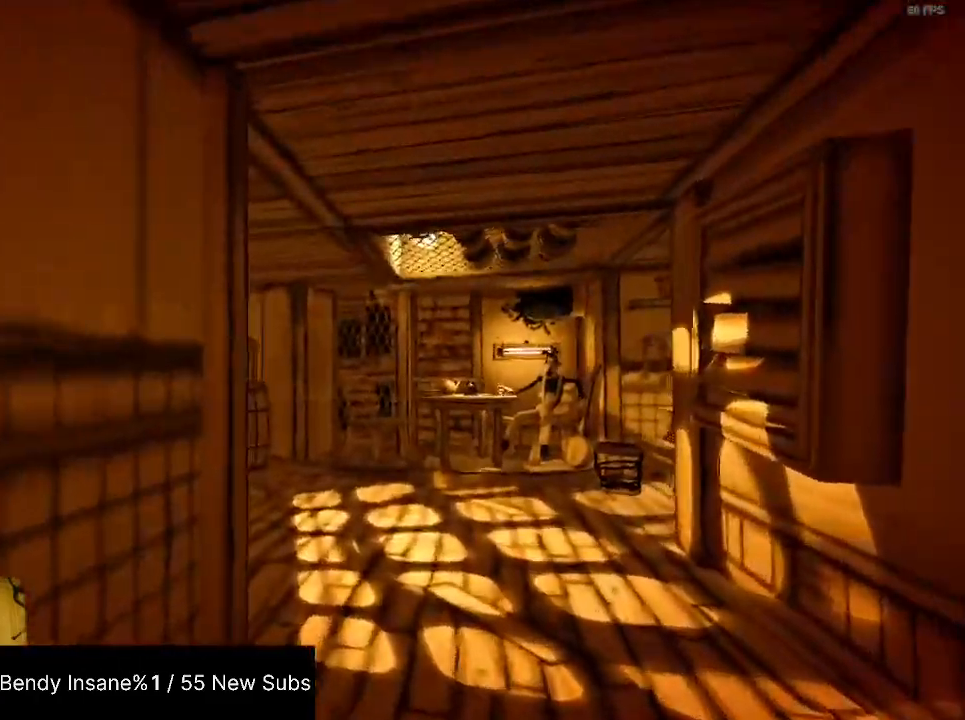
{"keys": ["shift", "w"], "mouse": [], "events": []}
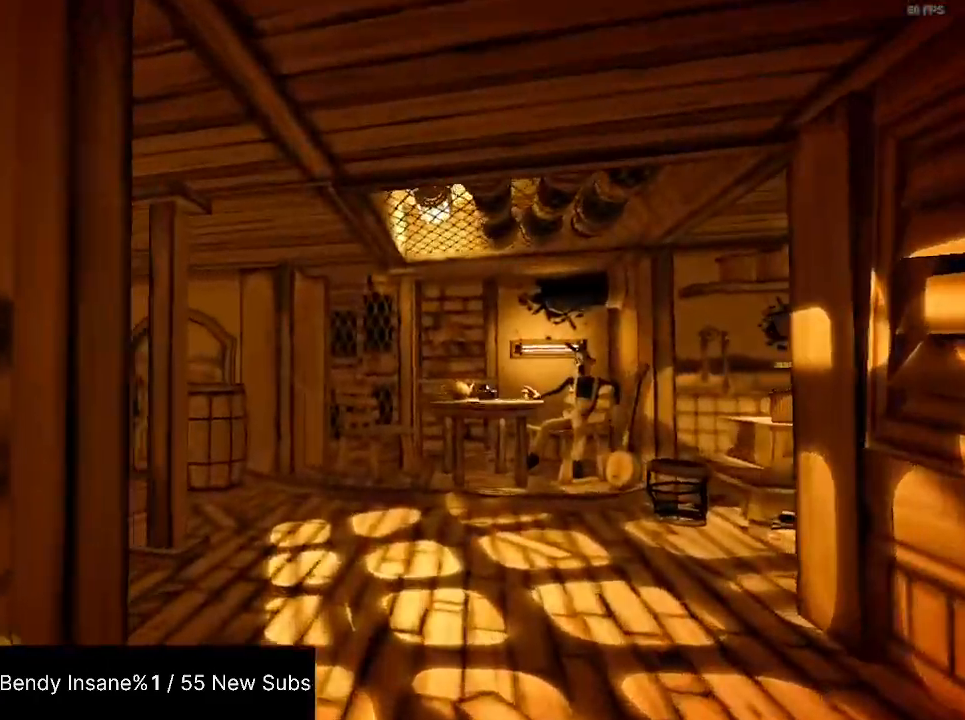
{"keys": ["shift", "w"], "mouse": [], "events": []}
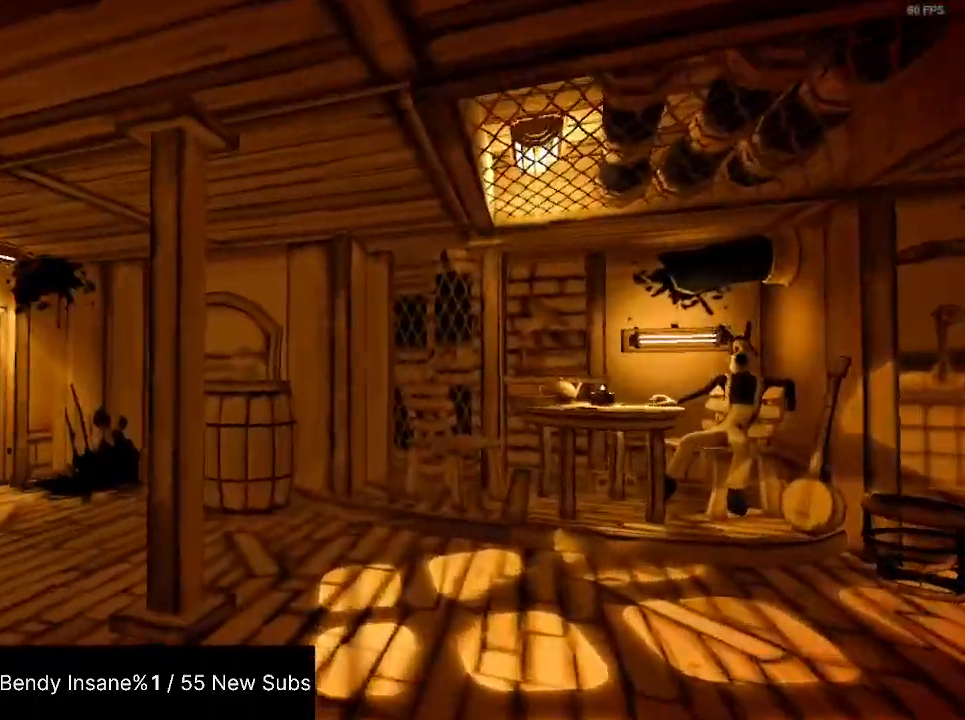
{"keys": ["shift", "w"], "mouse": [], "events": []}
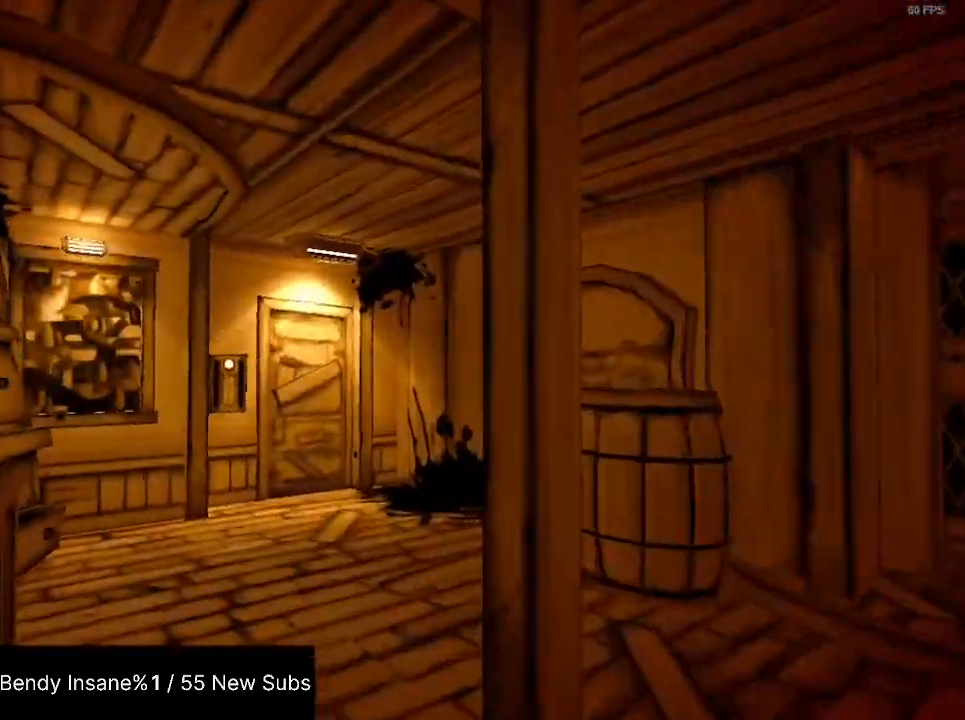
{"keys": ["shift", "w"], "mouse": [], "events": []}
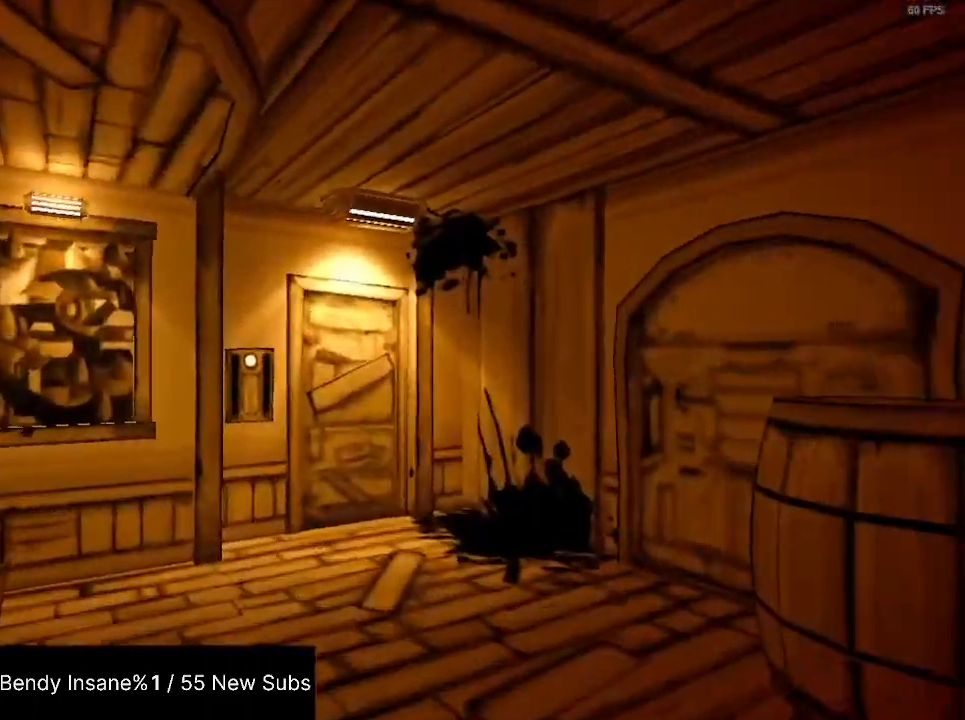
{"keys": ["shift", "w"], "mouse": [], "events": []}
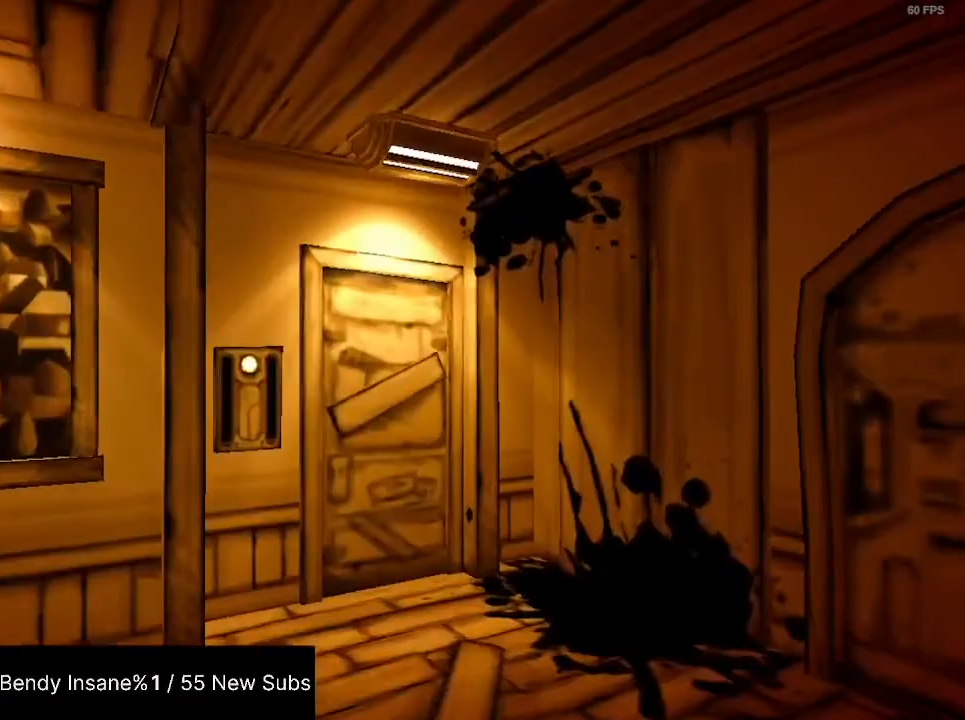
{"keys": ["shift", "w"], "mouse": [], "events": []}
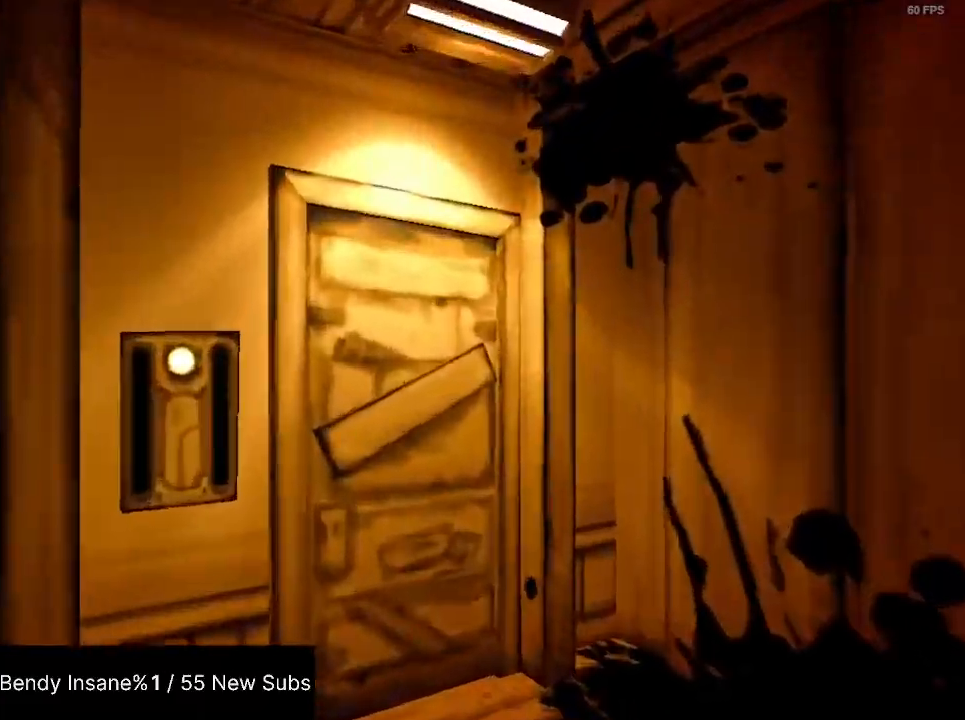
{"keys": ["shift", "w"], "mouse": [], "events": [[233, "d", "down"], [467, "d", "up"]]}
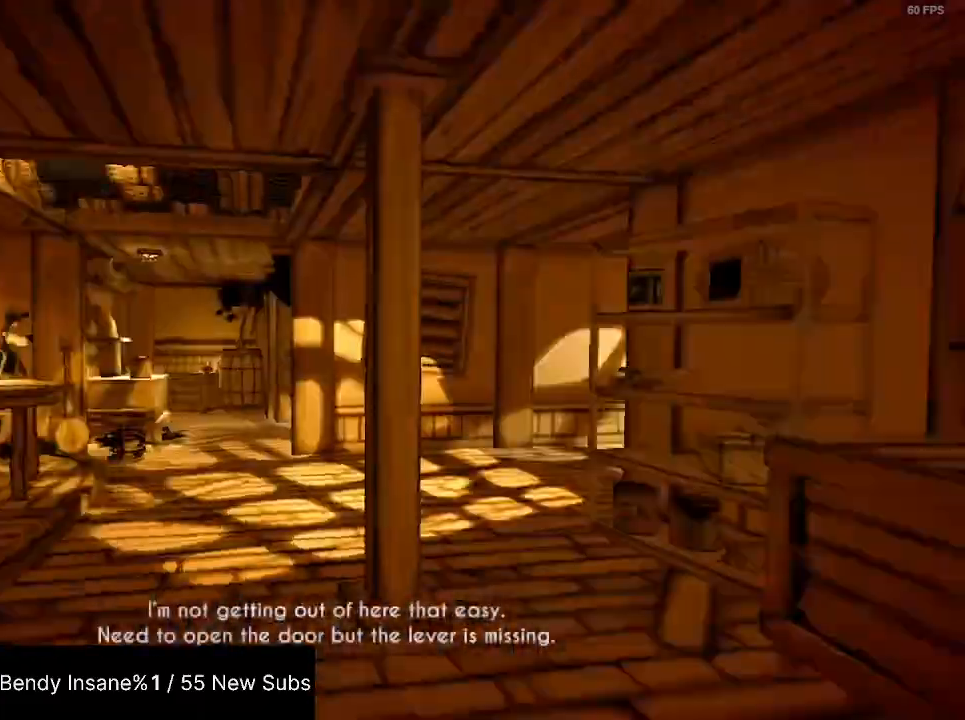
{"keys": ["shift", "w"], "mouse": [], "events": []}
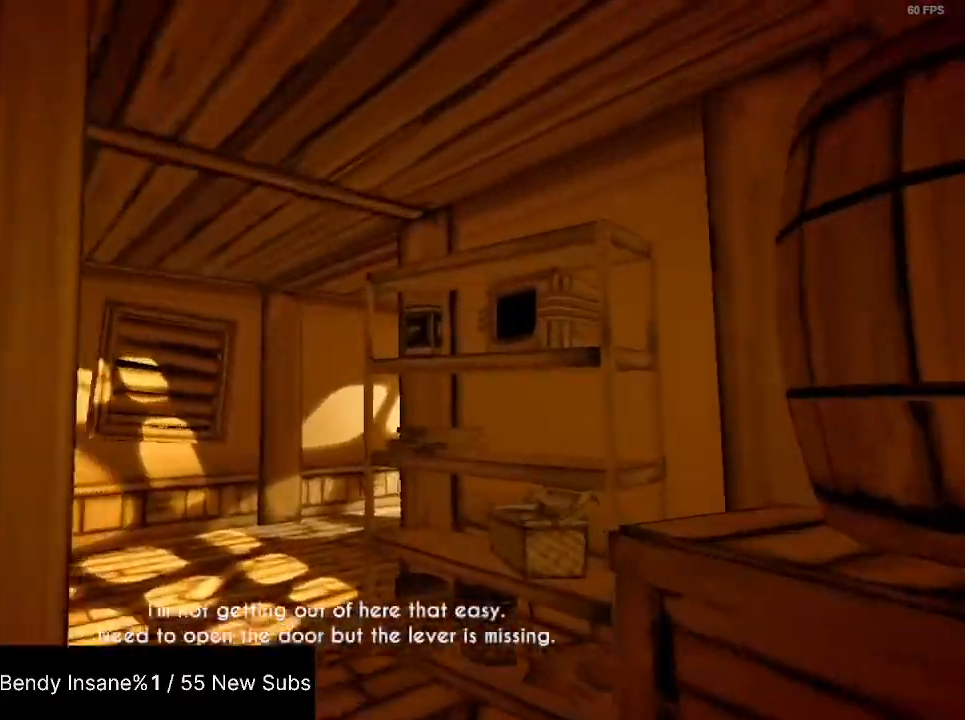
{"keys": ["a", "e", "shift", "w"], "mouse": [], "events": [[267, "a", "down"], [500, "e", "down"]]}
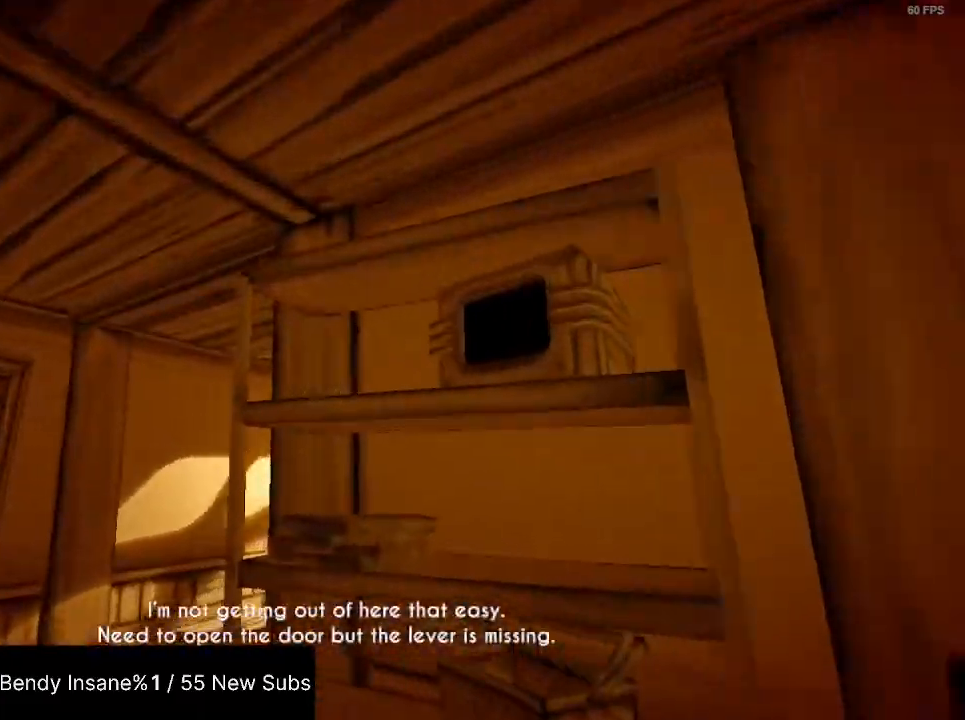
{"keys": ["shift", "w"], "mouse": [], "events": [[33, "e", "up"], [267, "a", "up"]]}
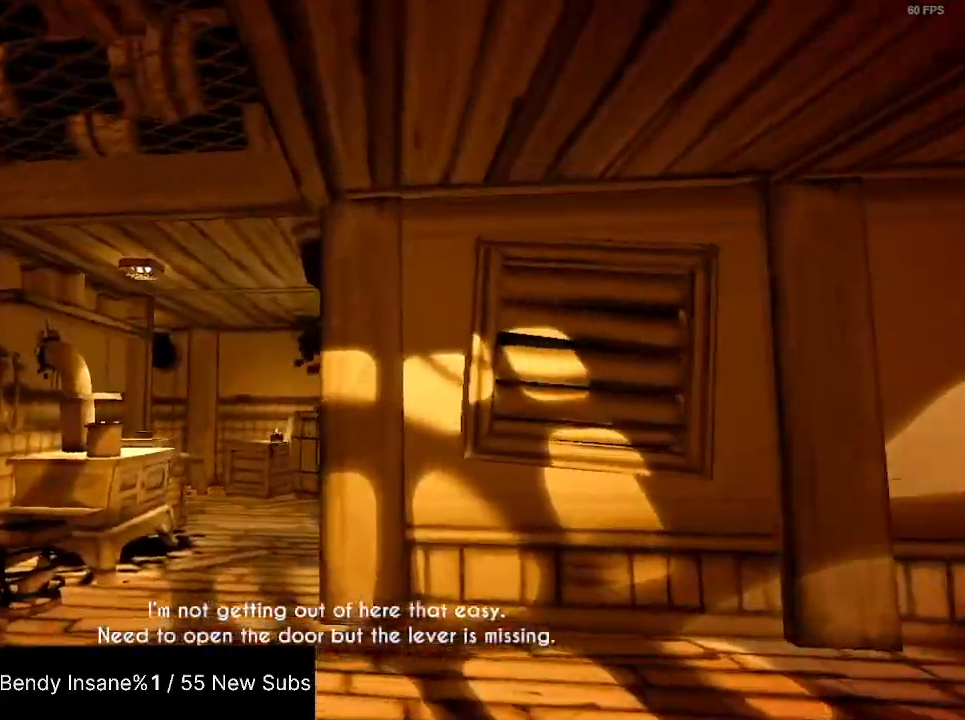
{"keys": ["shift", "w"], "mouse": [], "events": []}
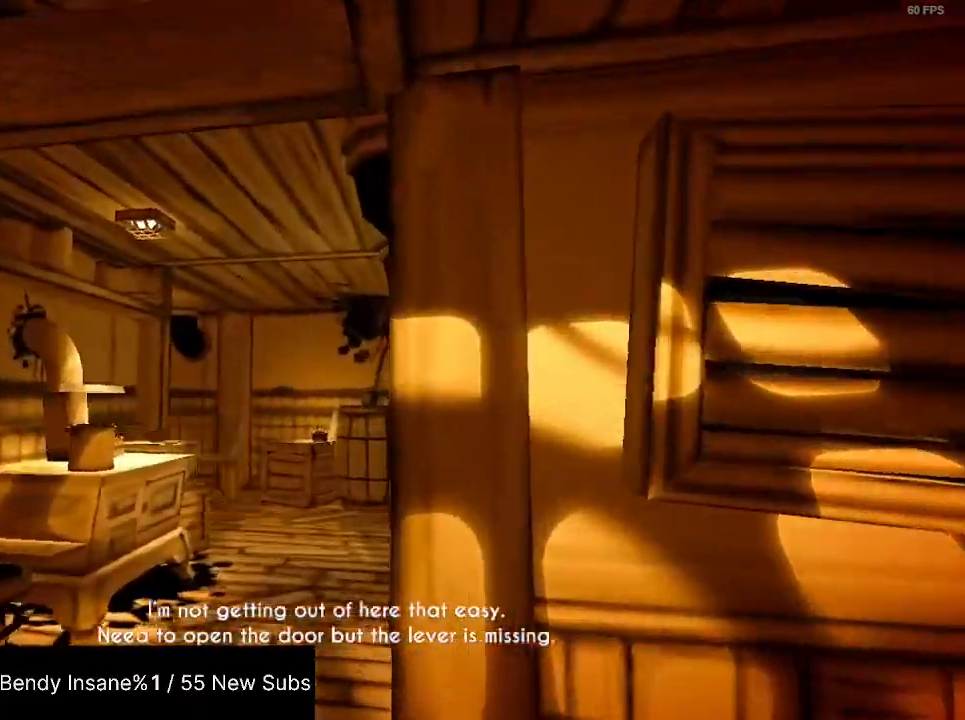
{"keys": ["shift", "w"], "mouse": [], "events": [[367, "a", "down"], [500, "a", "up"]]}
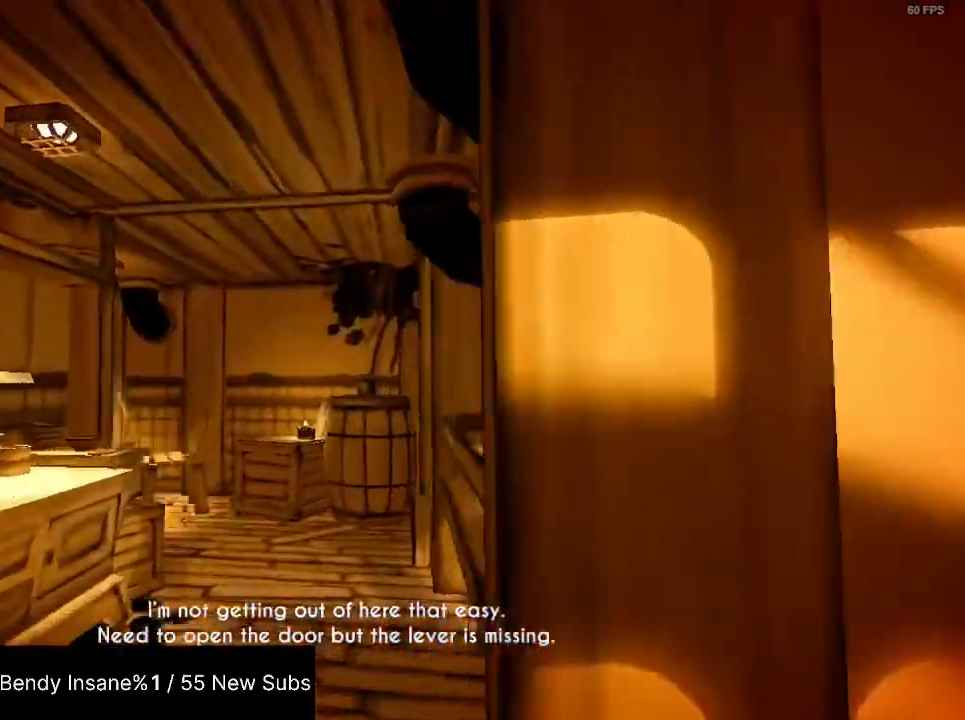
{"keys": ["e", "shift", "w"], "mouse": [], "events": [[233, "e", "down"], [267, "e", "up"], [367, "e", "down"], [433, "e", "up"], [467, "e", "down"]]}
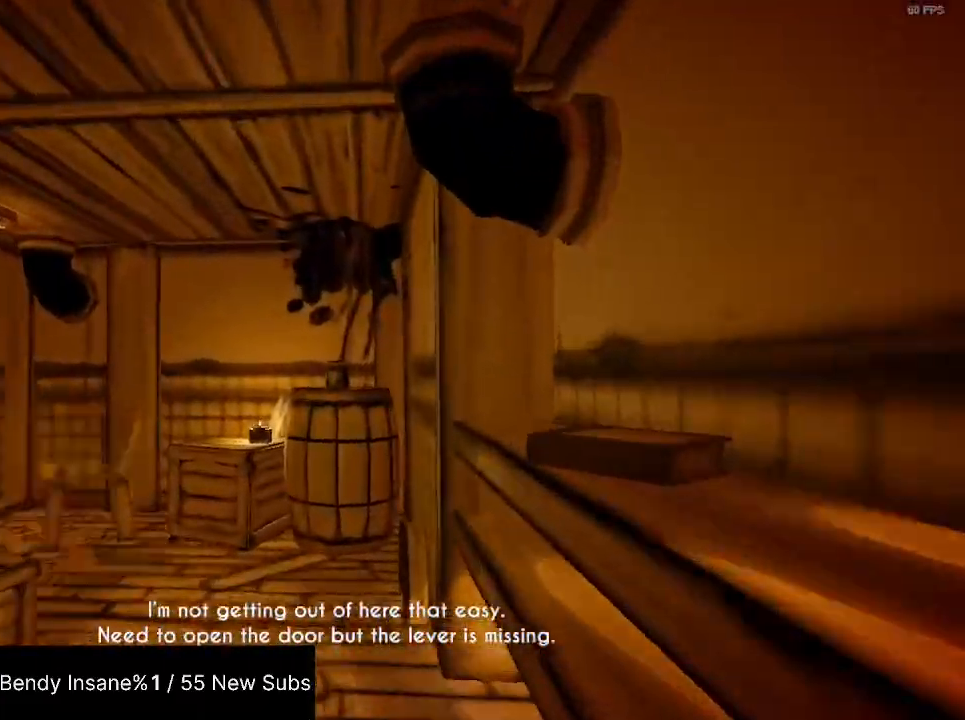
{"keys": ["e", "shift", "w"], "mouse": [], "events": [[67, "e", "up"], [100, "e", "down"], [167, "e", "up"], [200, "e", "down"], [300, "e", "up"], [333, "e", "down"], [400, "e", "up"], [433, "e", "down"]]}
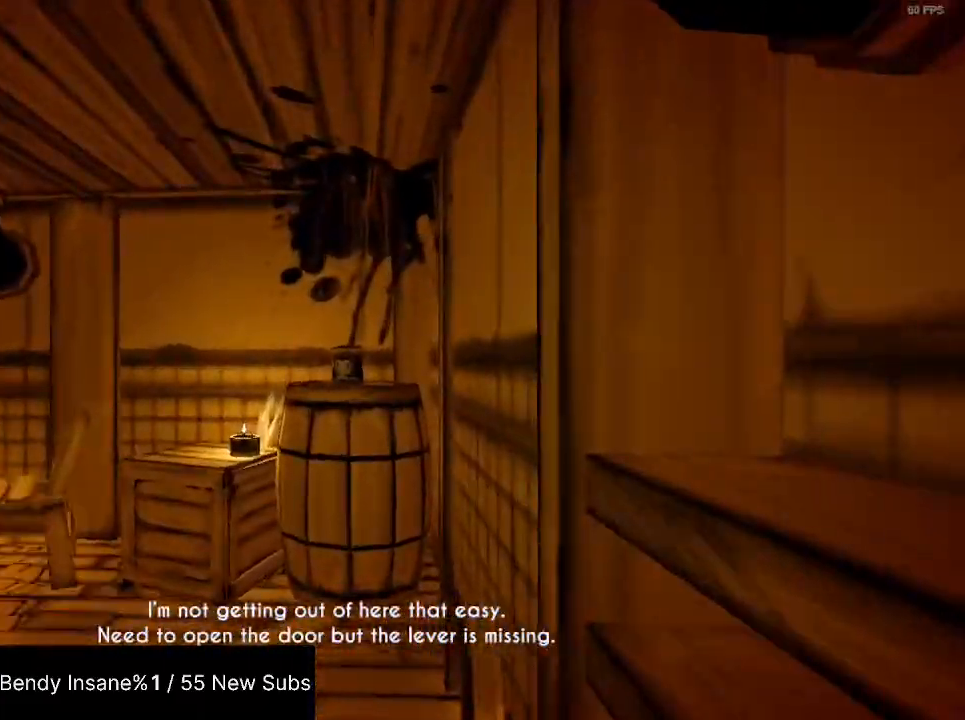
{"keys": ["shift", "w"], "mouse": [], "events": [[33, "e", "up"], [67, "e", "down"], [133, "e", "up"], [167, "e", "down"], [367, "e", "up"], [400, "e", "down"], [500, "e", "up"]]}
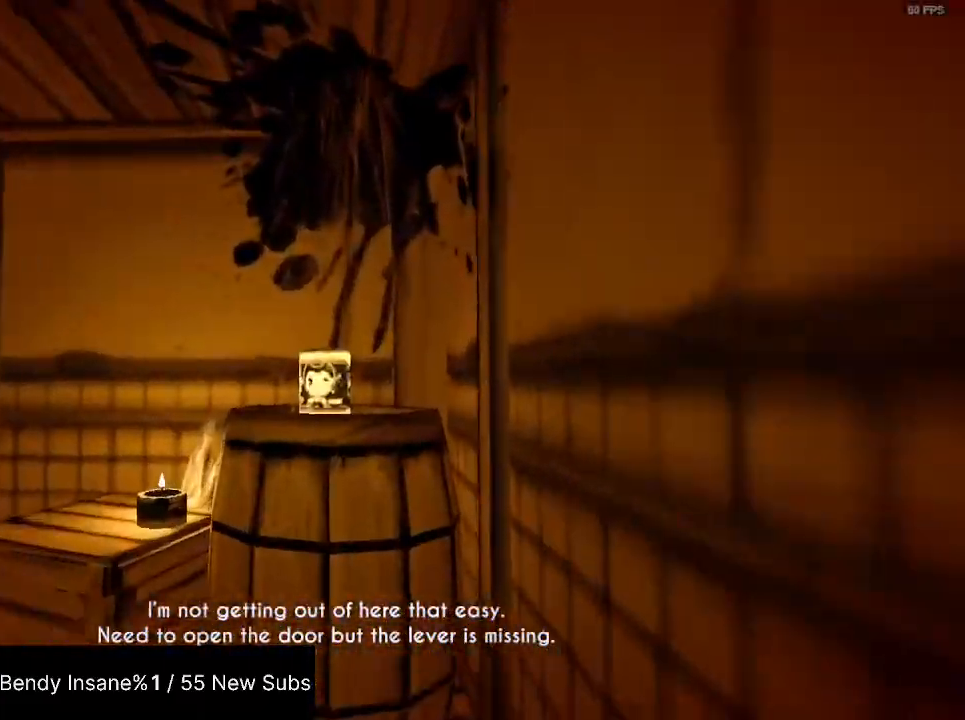
{"keys": ["a", "shift", "w"], "mouse": [], "events": [[33, "e", "down"], [200, "a", "down"], [233, "e", "up"]]}
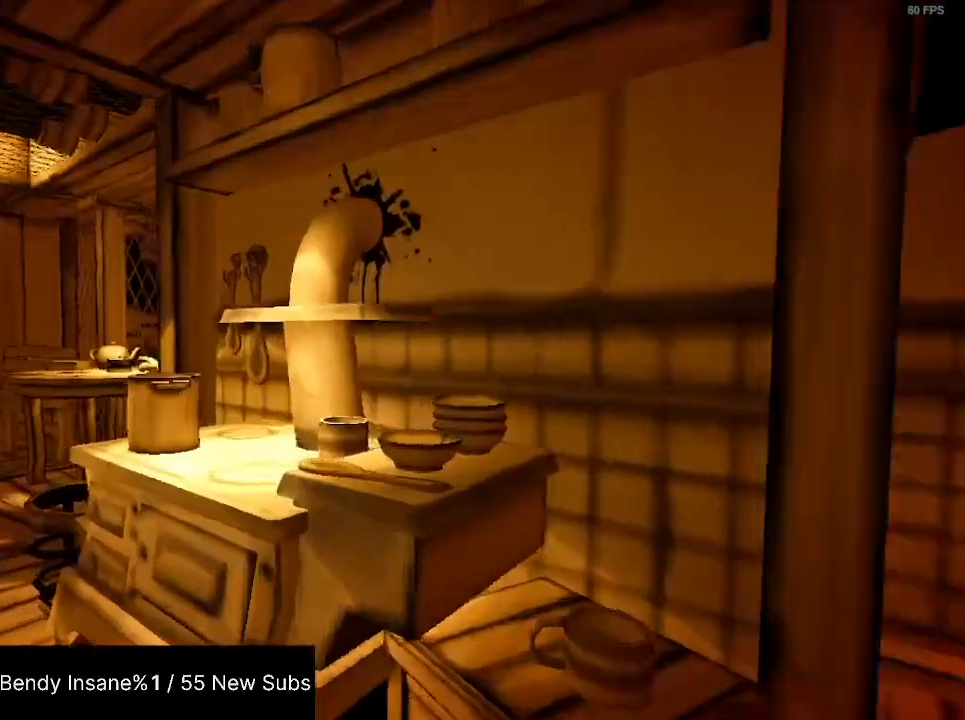
{"keys": ["a", "shift", "w"], "mouse": [], "events": []}
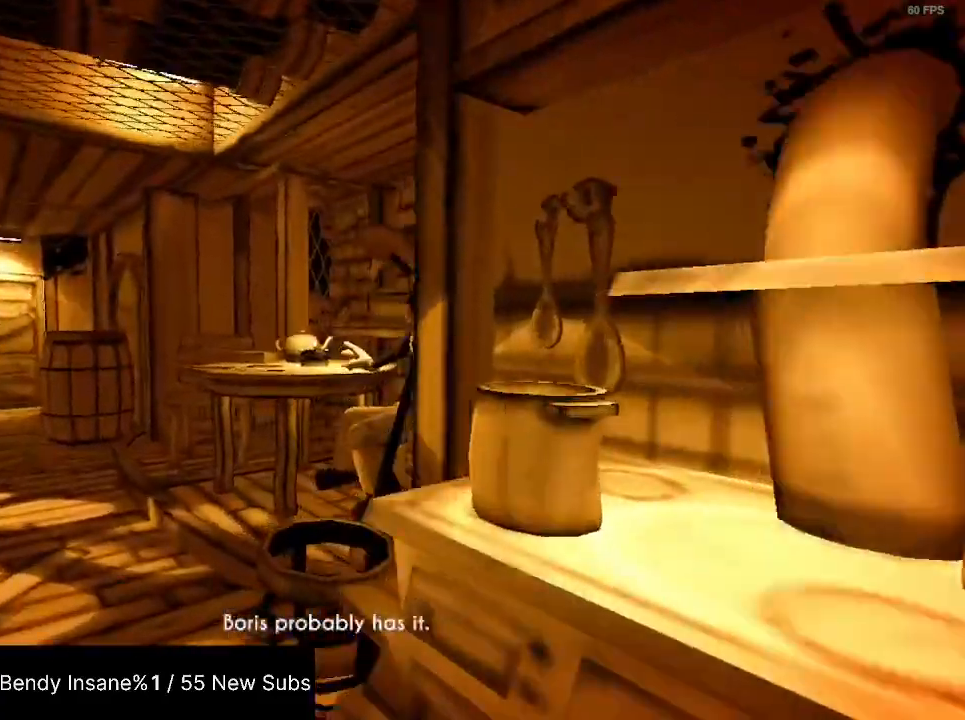
{"keys": ["a", "shift", "w"], "mouse": [], "events": []}